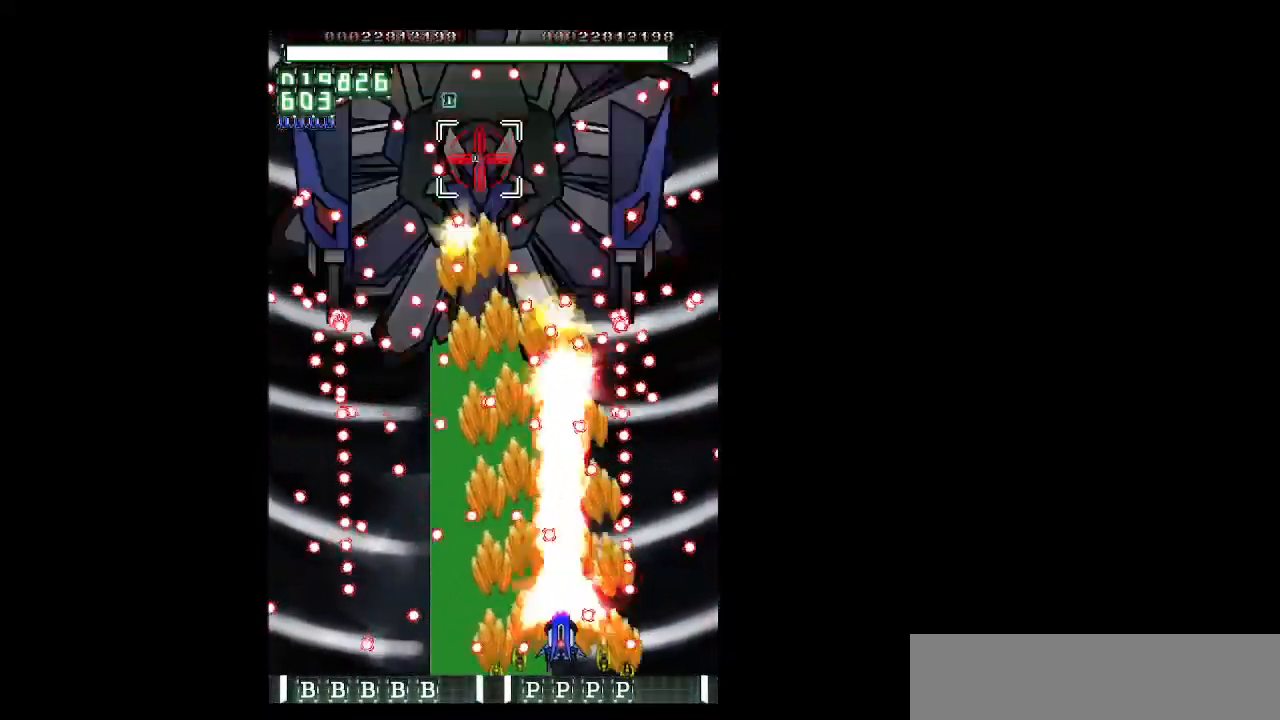
Gameplay with keyboard; each line is a JSON object with the keys held at the frame after it. "events" lists presses ("down") and releases ("up") of "b", "c", "down", "left", "right", "shift", "space", "up", "v", "x" and "z" between this image and that frame as [ms after this image, input, new state], when the widget could be followed in between. No other keys are recorded. Mouse input is not recorded.
{"keys": ["down", "left", "shift", "z"], "events": [[83, "left", "up"], [183, "left", "down"], [217, "left", "up"], [450, "left", "down"]]}
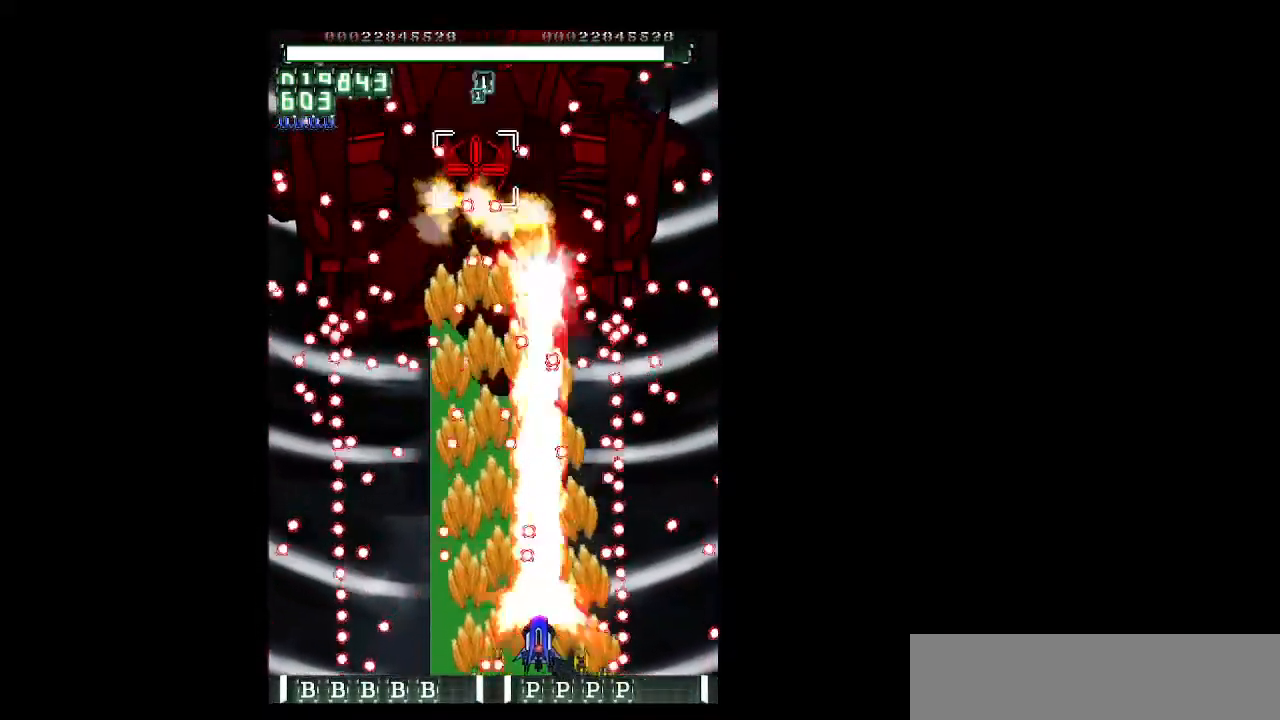
{"keys": ["shift", "z"], "events": [[50, "left", "up"], [333, "down", "up"], [417, "up", "down"], [467, "up", "up"]]}
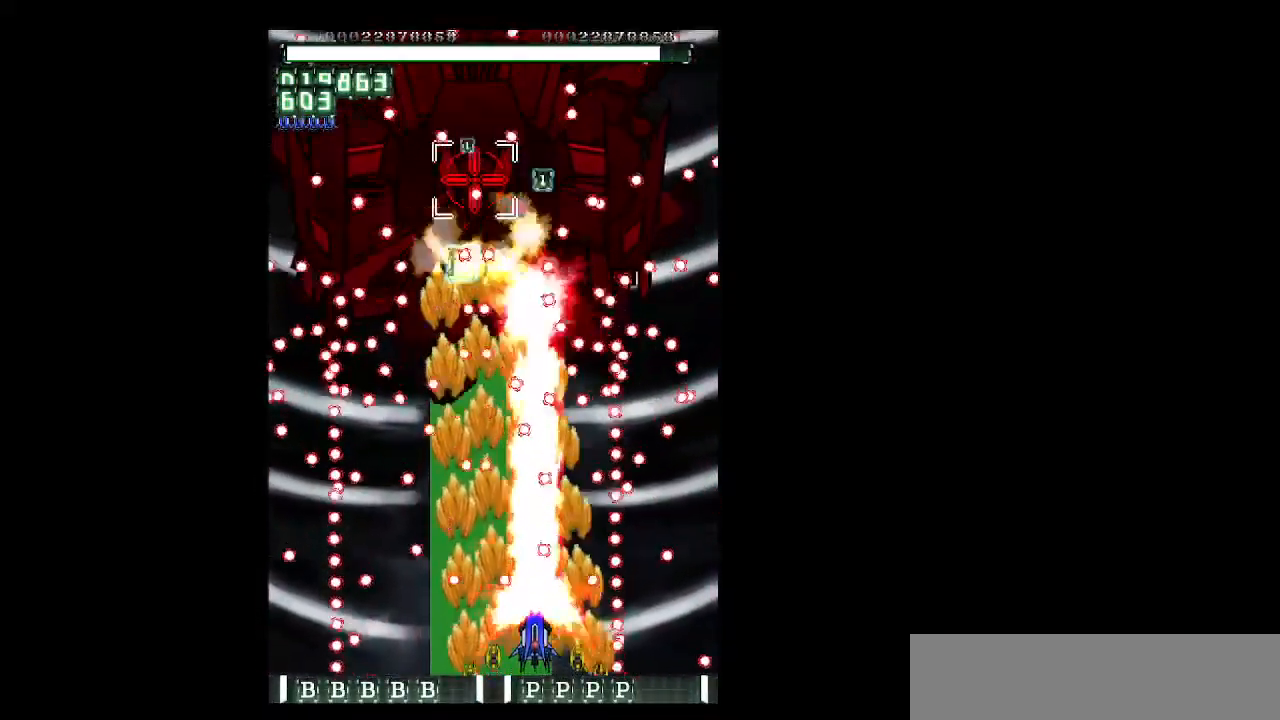
{"keys": ["shift", "z"], "events": []}
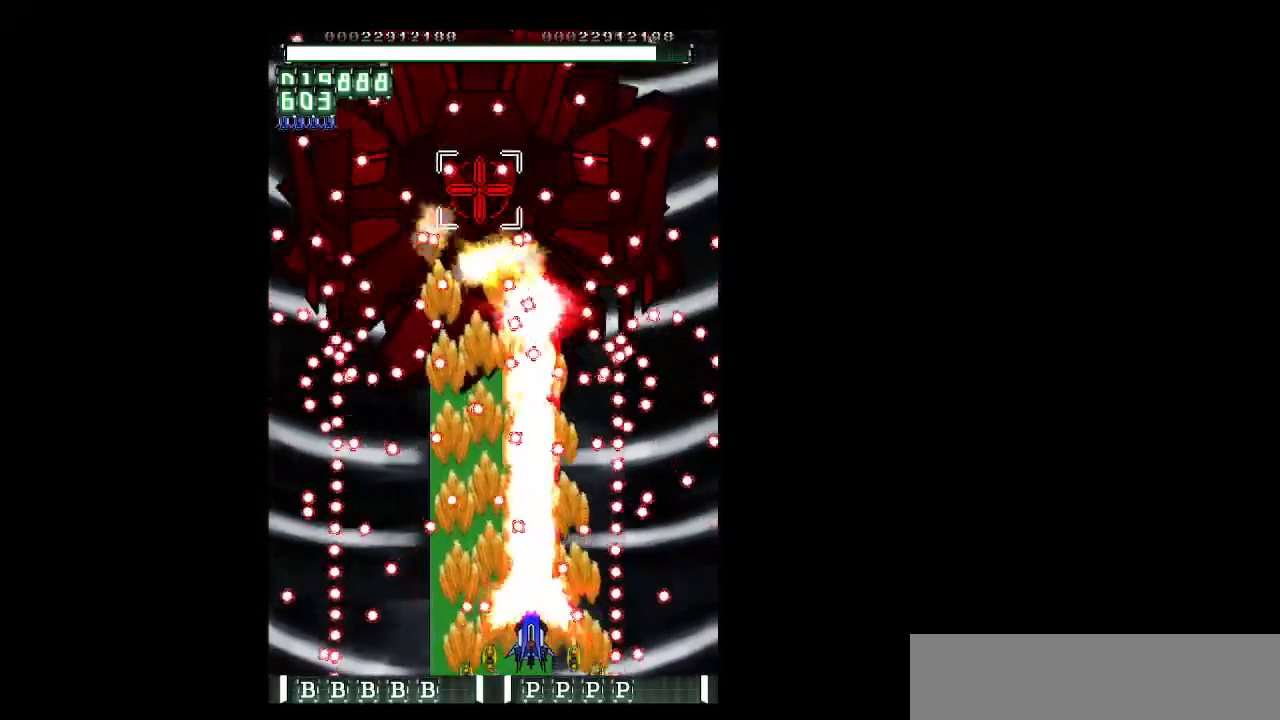
{"keys": ["shift", "z"], "events": [[133, "up", "down"], [183, "up", "up"], [450, "up", "down"], [500, "up", "up"]]}
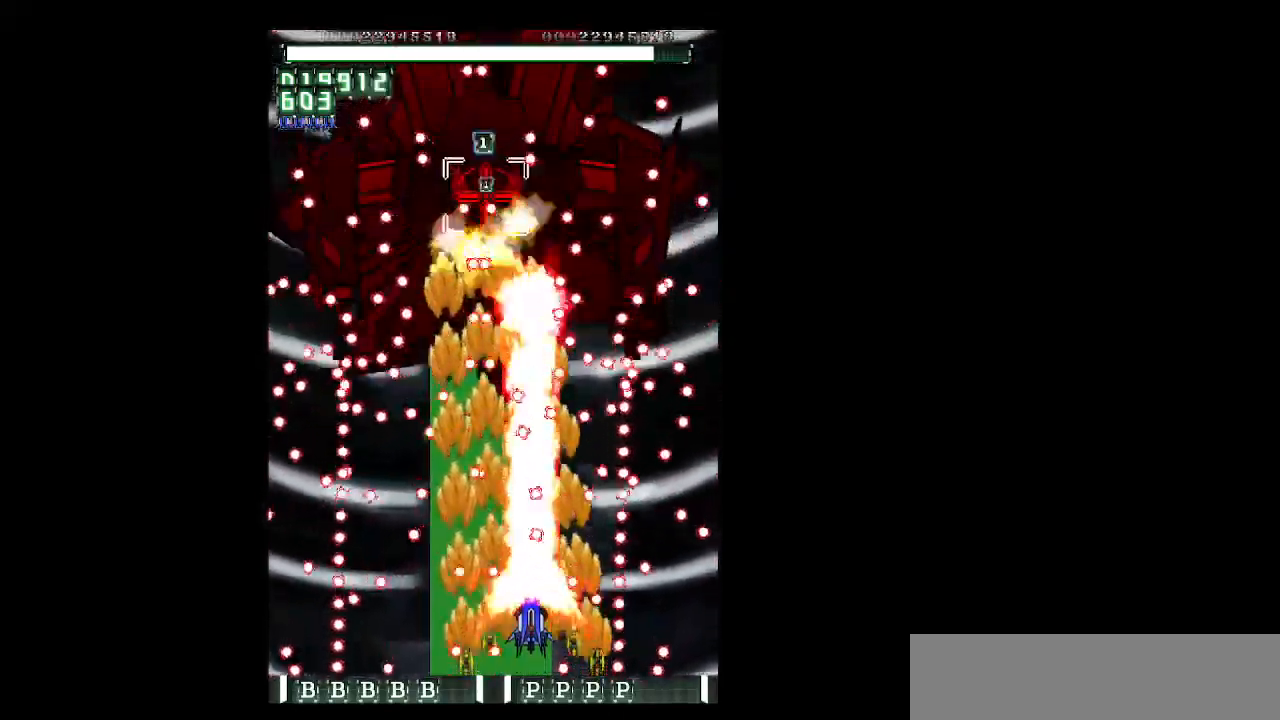
{"keys": ["shift", "up", "z"], "events": [[233, "up", "down"], [283, "up", "up"], [417, "up", "down"]]}
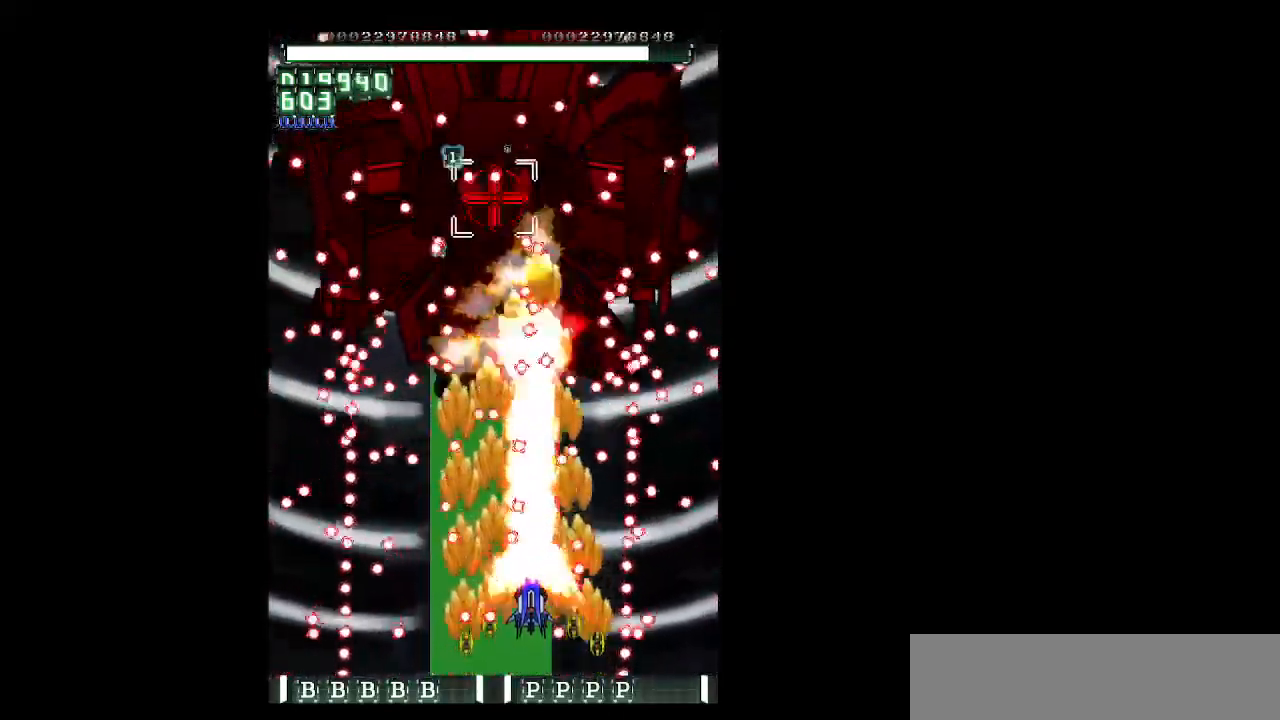
{"keys": ["shift", "z"], "events": [[17, "up", "up"], [250, "up", "down"], [300, "up", "up"]]}
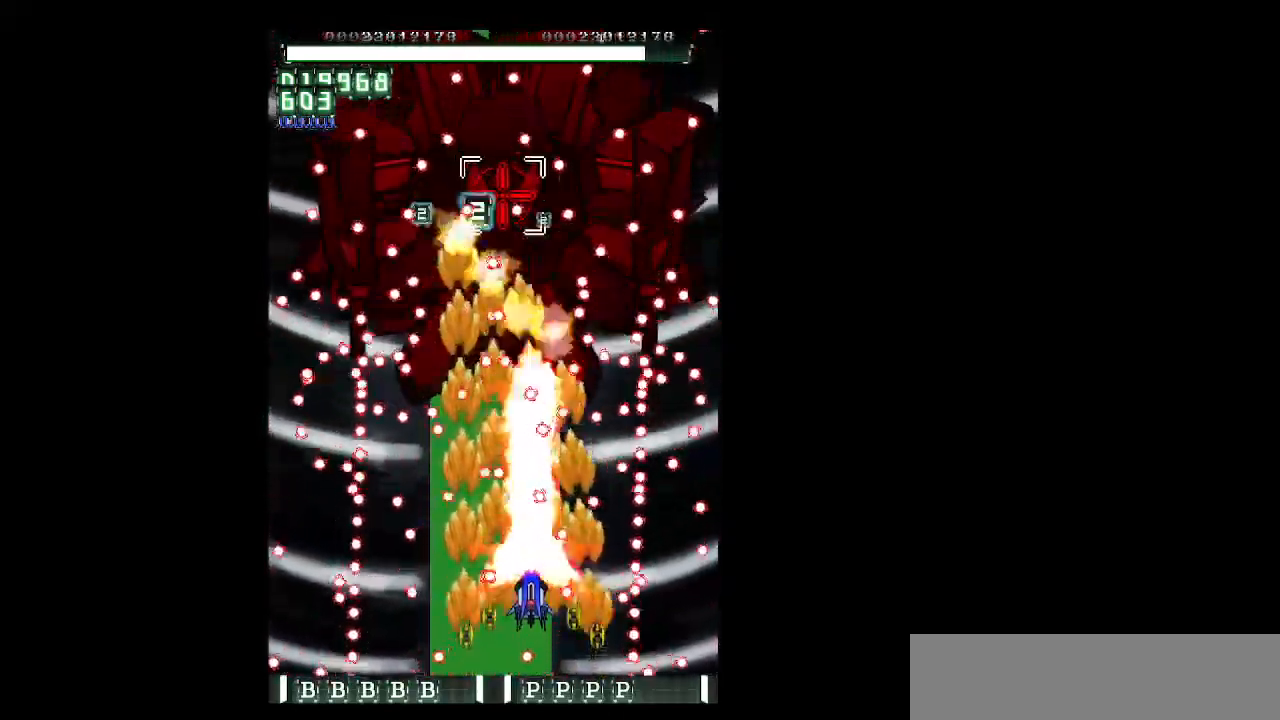
{"keys": ["shift", "z"], "events": [[367, "up", "down"], [417, "right", "down"], [417, "up", "up"], [450, "right", "up"]]}
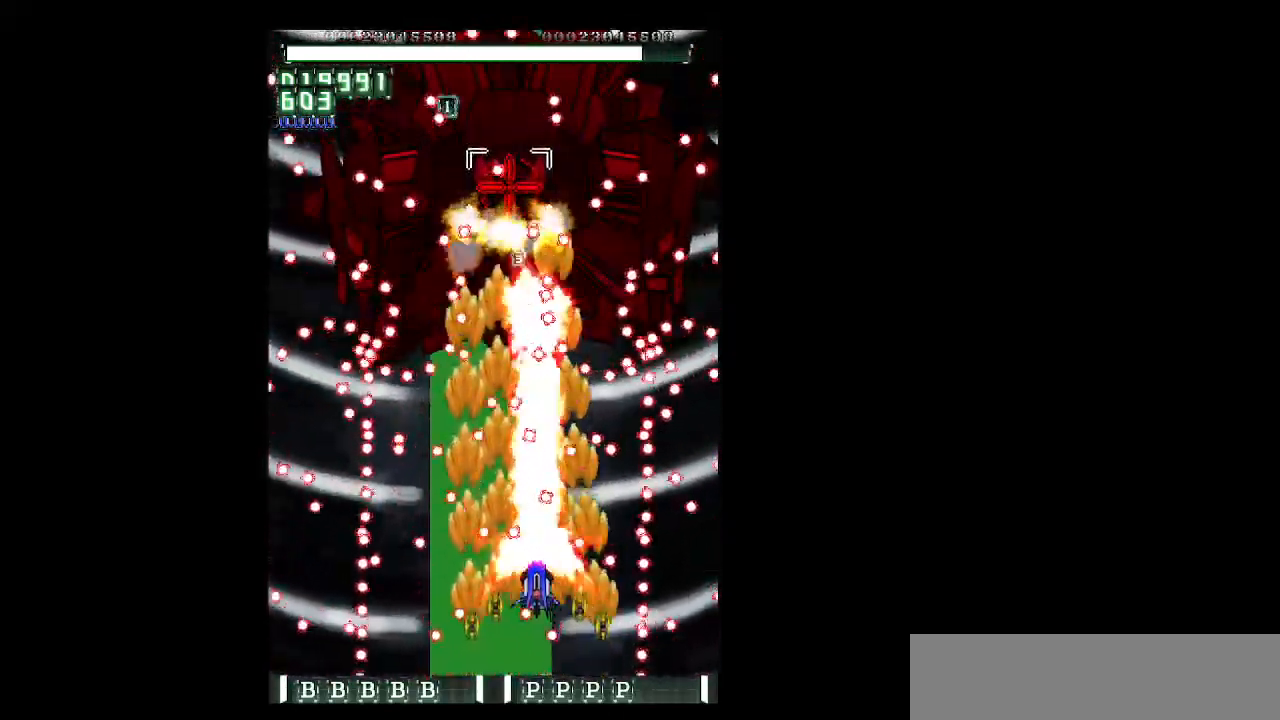
{"keys": ["shift", "up", "z"], "events": [[150, "up", "down"], [233, "right", "down"], [233, "up", "up"], [283, "right", "up"], [433, "up", "down"]]}
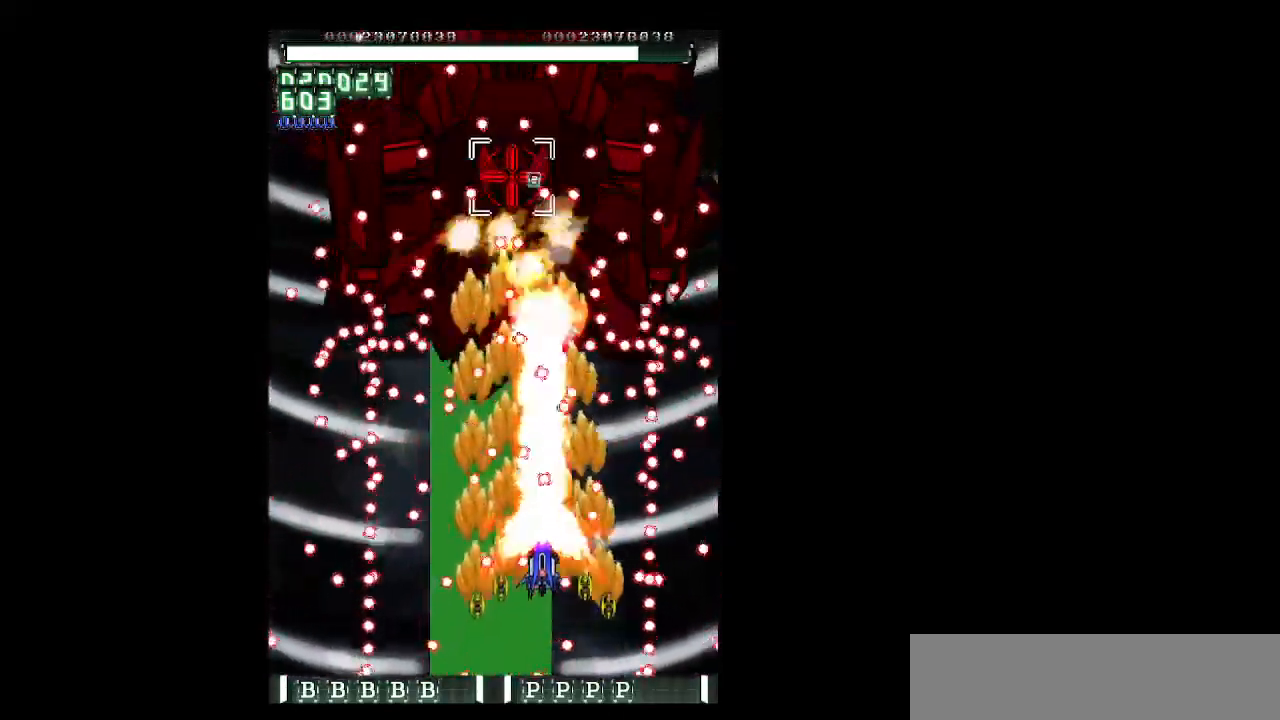
{"keys": ["shift", "z"], "events": [[17, "up", "up"], [117, "up", "down"], [200, "up", "up"], [250, "up", "down"], [400, "right", "down"], [483, "right", "up"], [483, "up", "up"]]}
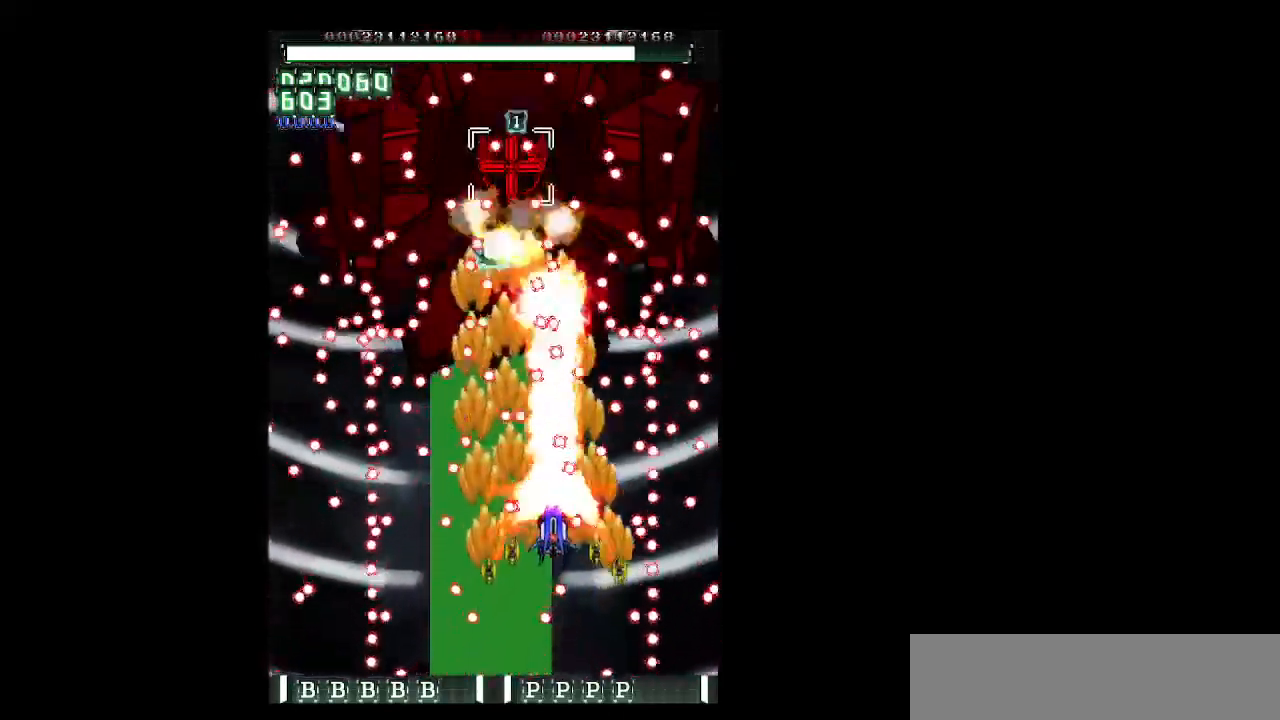
{"keys": ["shift", "z"], "events": [[83, "up", "down"], [183, "up", "up"], [267, "up", "down"], [367, "up", "up"], [450, "up", "down"], [500, "up", "up"]]}
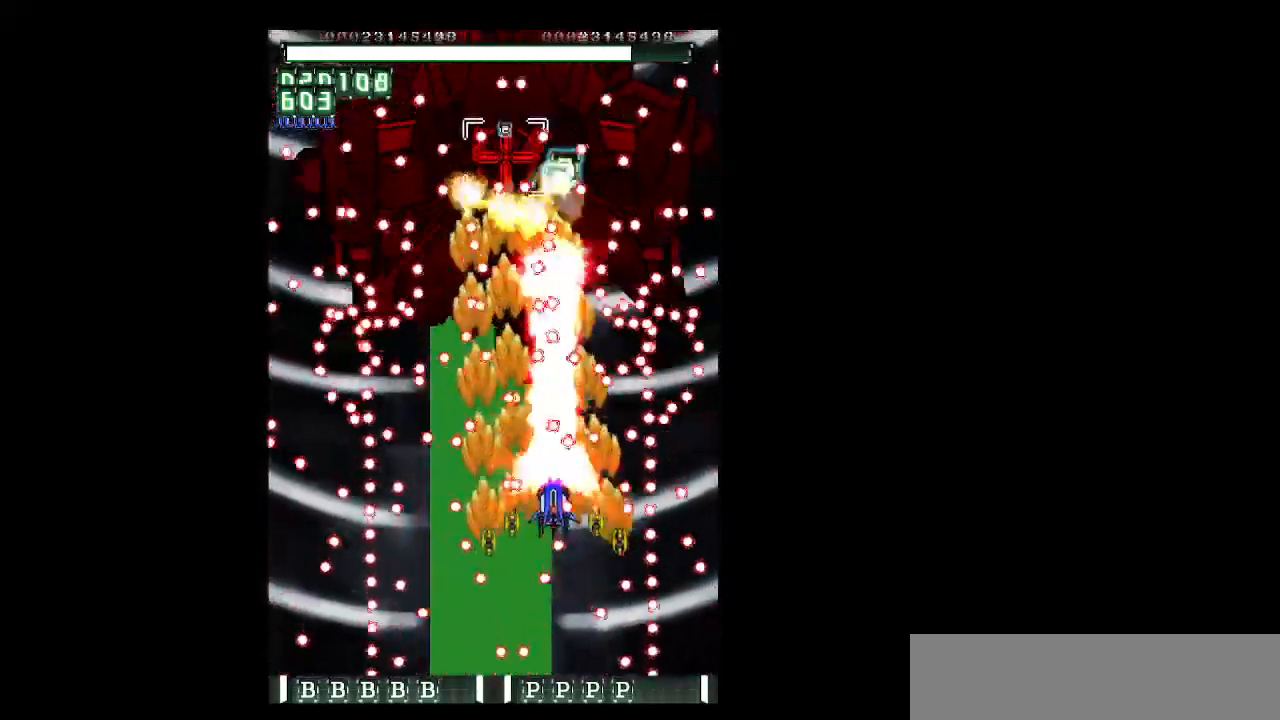
{"keys": ["shift", "up", "z"], "events": [[150, "up", "down"], [183, "up", "up"], [283, "up", "down"], [383, "up", "up"], [417, "up", "down"]]}
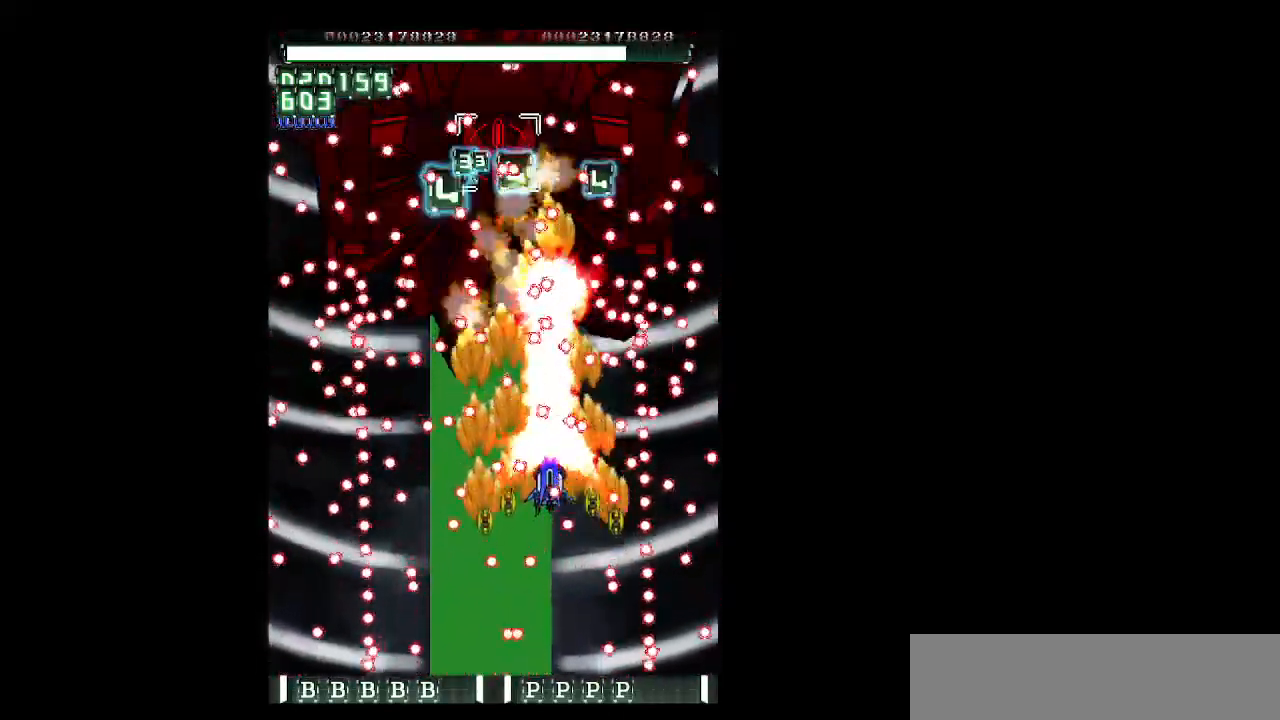
{"keys": ["c", "left", "z"], "events": [[67, "up", "up"], [117, "up", "down"], [200, "up", "up"], [250, "up", "down"], [350, "up", "up"], [400, "up", "down"], [433, "c", "down"], [433, "left", "down"], [483, "shift", "up"], [483, "up", "up"]]}
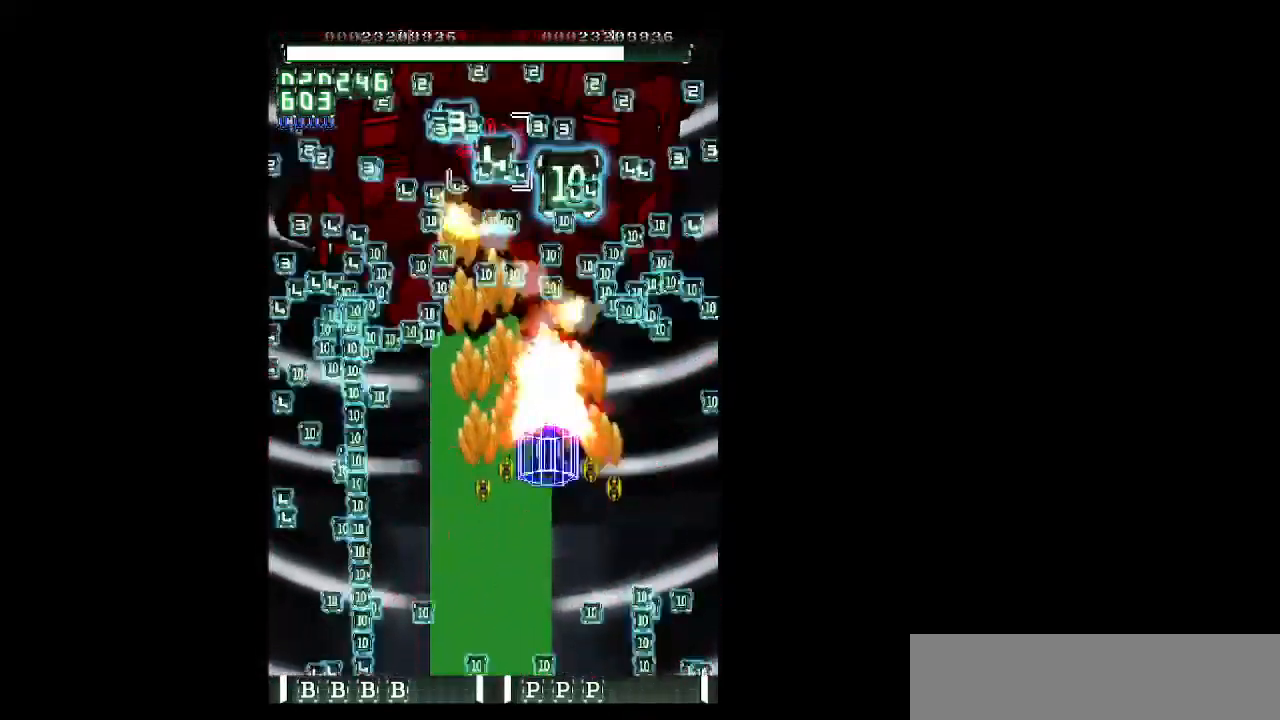
{"keys": ["down", "z"], "events": [[33, "c", "up"], [33, "left", "up"], [83, "down", "down"]]}
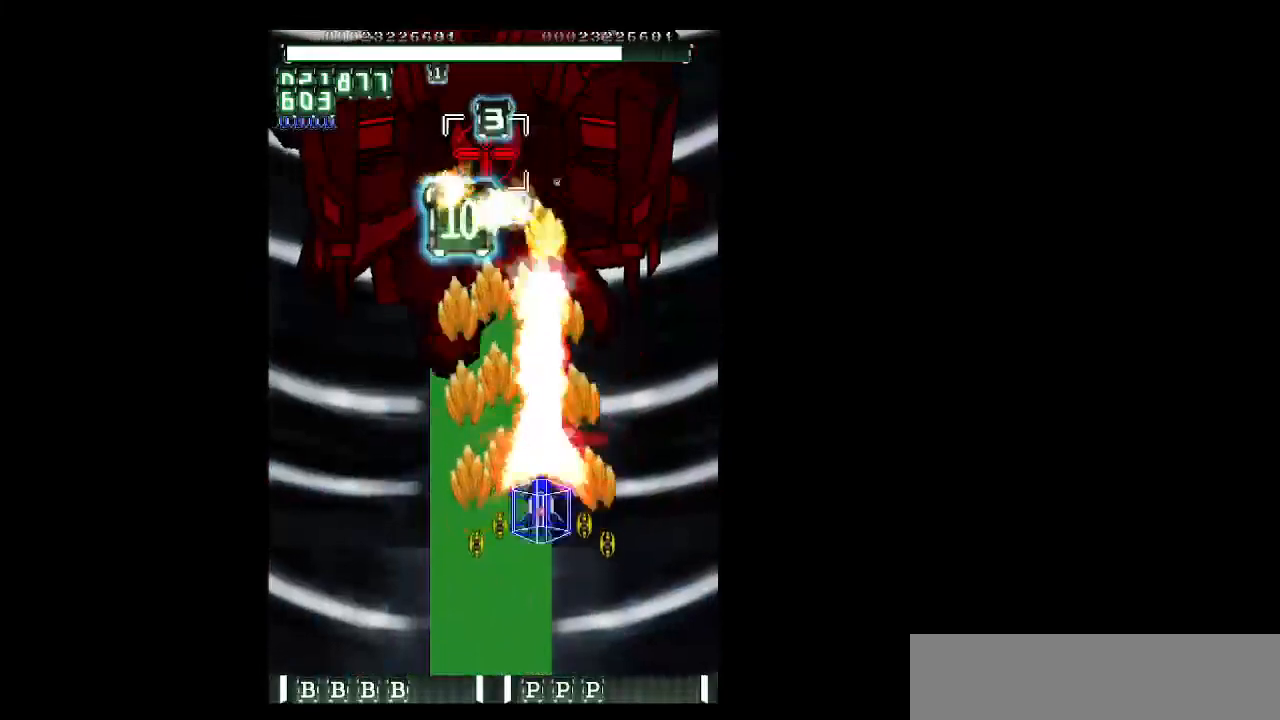
{"keys": ["down", "left", "z"], "events": [[233, "left", "down"]]}
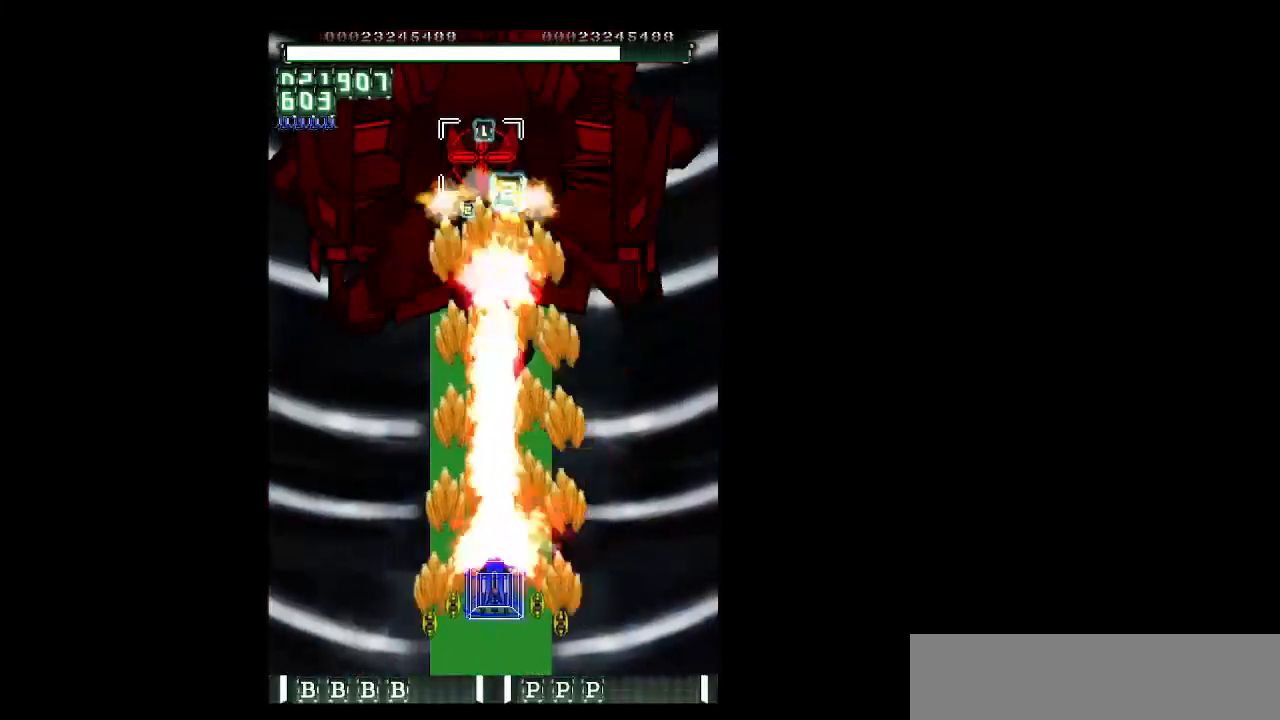
{"keys": ["shift", "z"], "events": [[117, "left", "up"], [117, "shift", "down"], [200, "left", "down"], [300, "down", "up"], [300, "left", "up"]]}
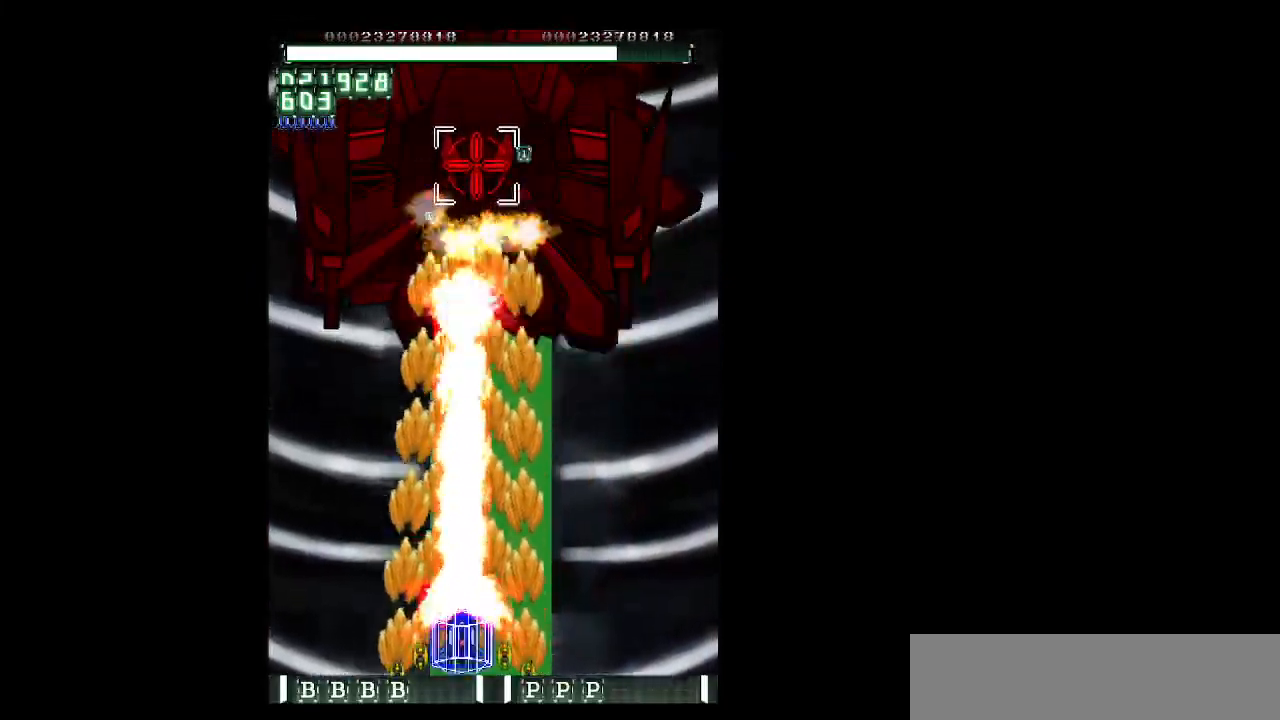
{"keys": ["right", "shift", "z"], "events": [[450, "right", "down"]]}
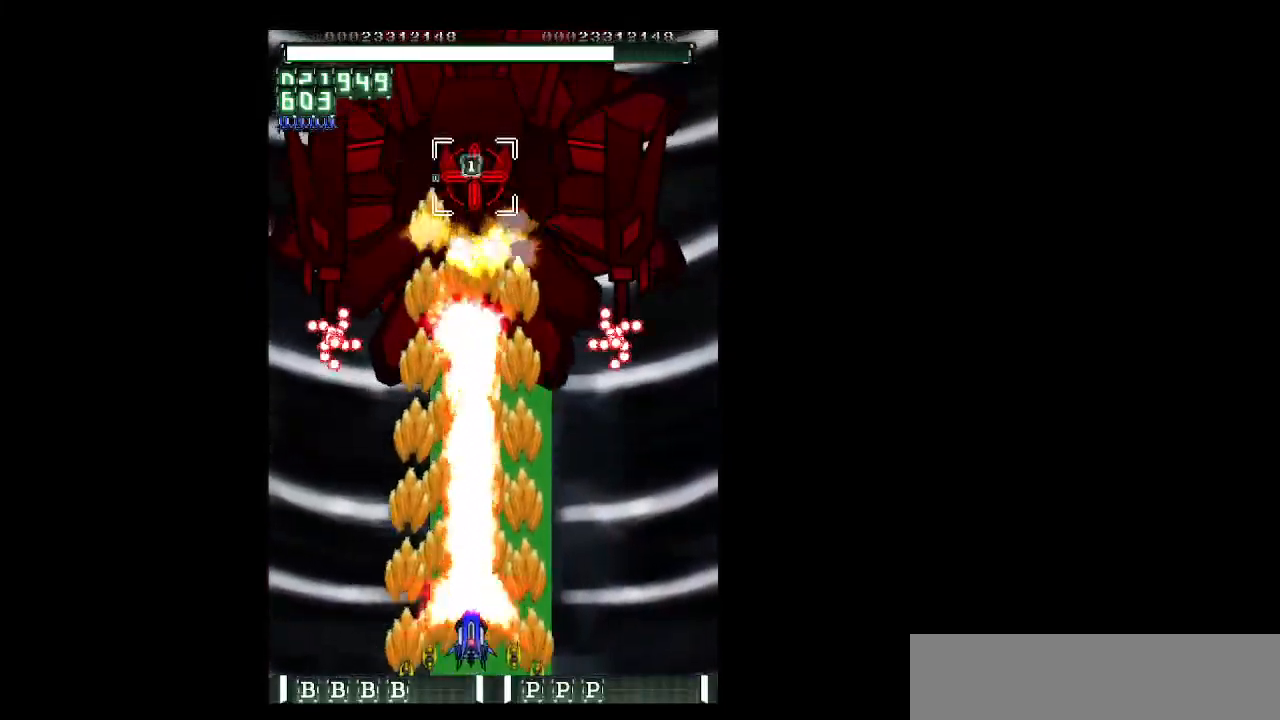
{"keys": ["shift", "z"], "events": [[333, "right", "up"]]}
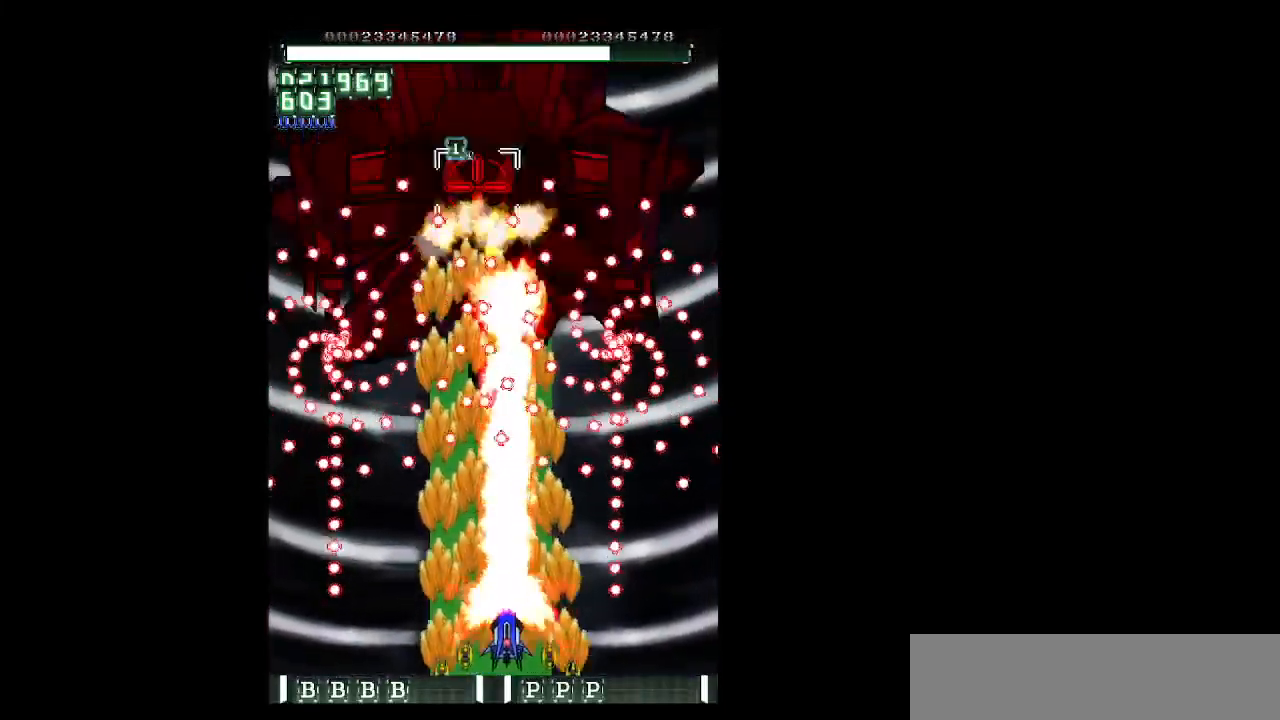
{"keys": ["shift", "up", "z"], "events": [[483, "up", "down"]]}
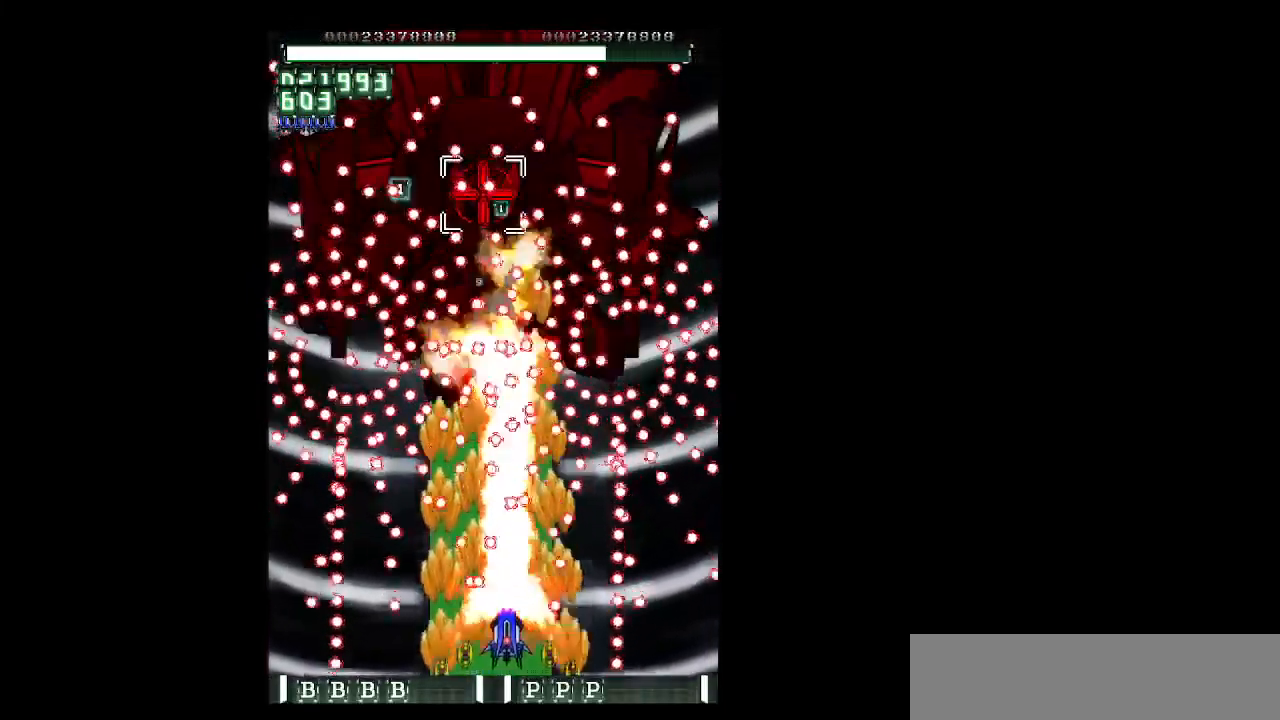
{"keys": ["shift", "up", "z"], "events": [[33, "up", "up"], [133, "right", "down"], [133, "up", "down"], [267, "right", "up"]]}
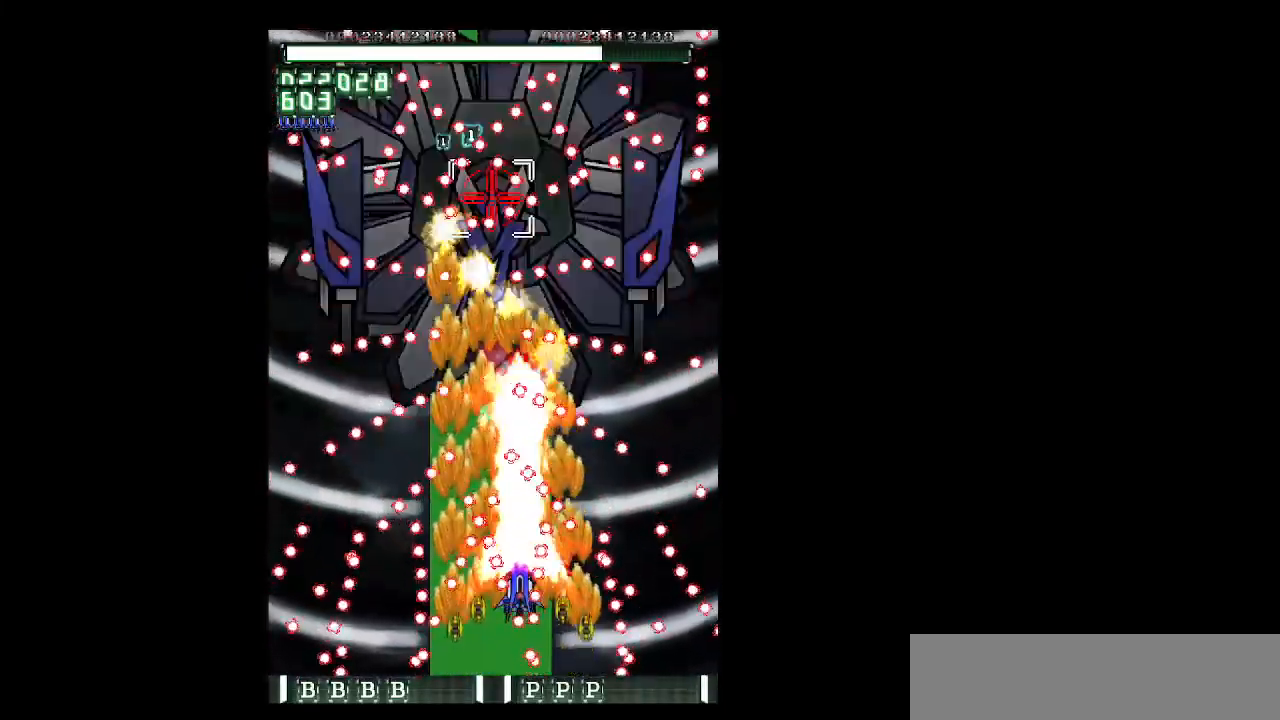
{"keys": ["down", "z"], "events": [[333, "right", "down"], [333, "up", "up"], [417, "down", "down"], [417, "shift", "up"], [467, "right", "up"]]}
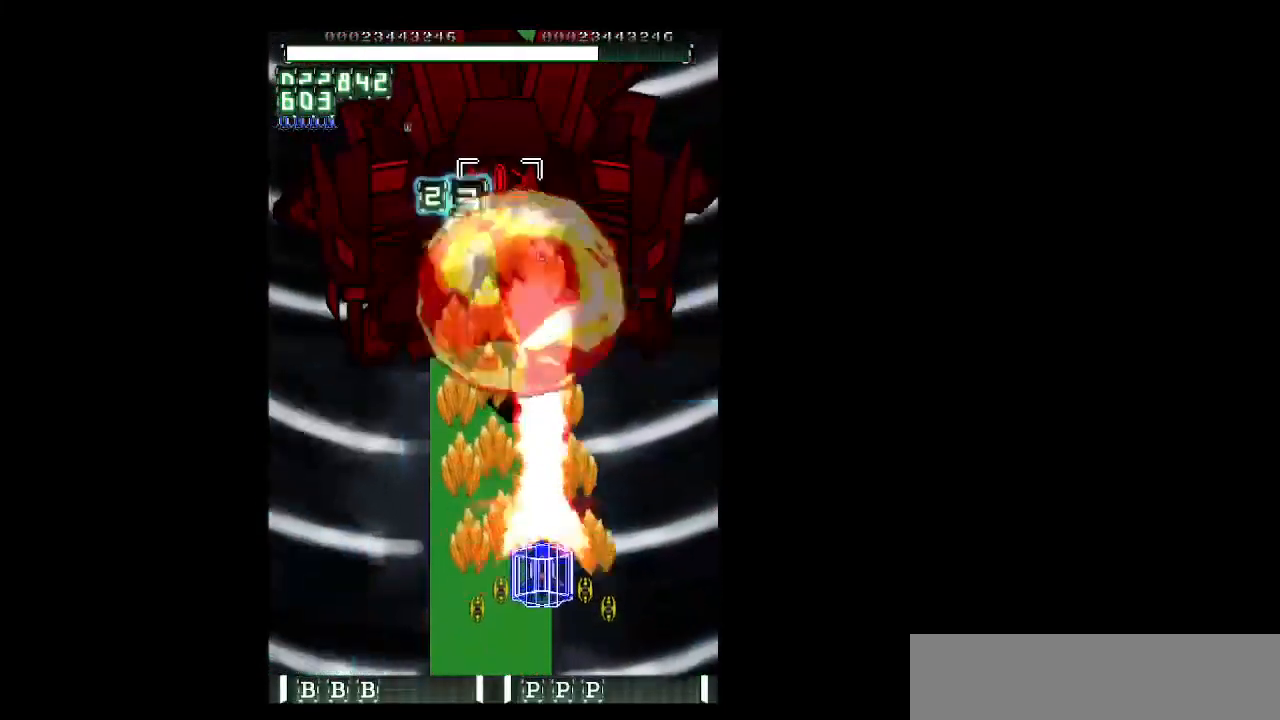
{"keys": ["left", "z"], "events": [[67, "down", "up"], [117, "right", "down"], [167, "right", "up"], [250, "left", "down"]]}
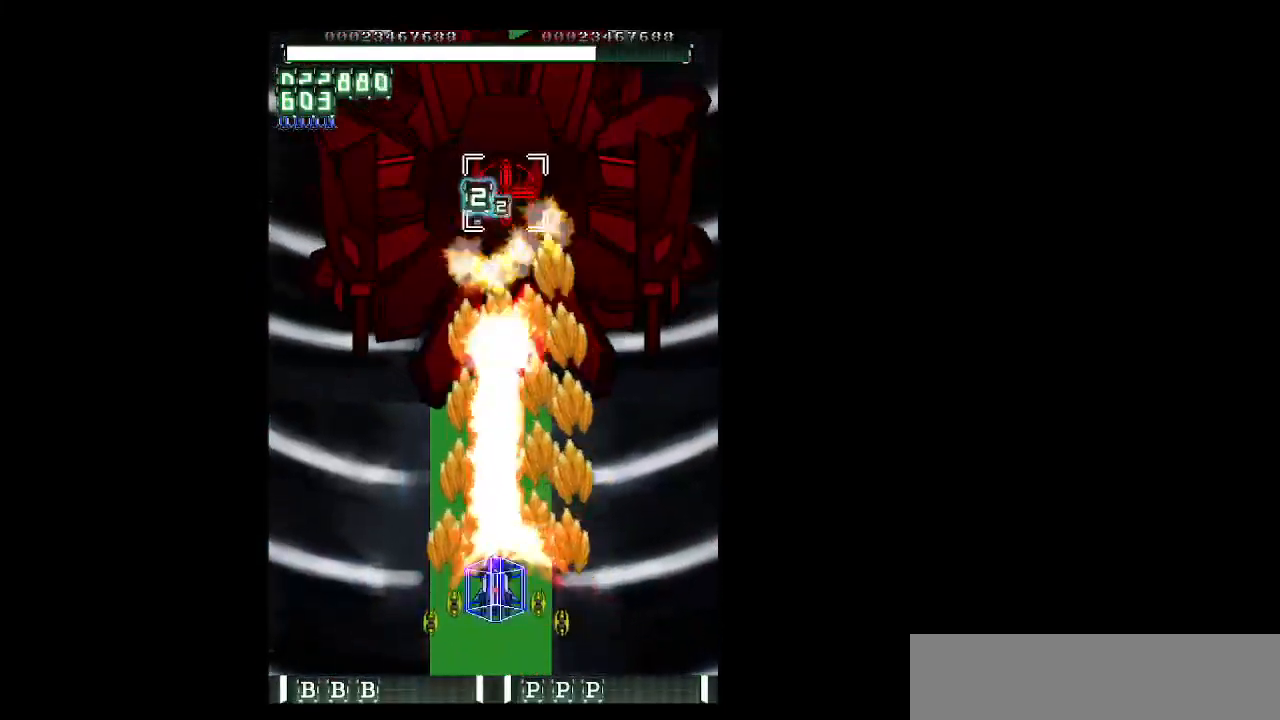
{"keys": ["z"], "events": [[83, "left", "up"]]}
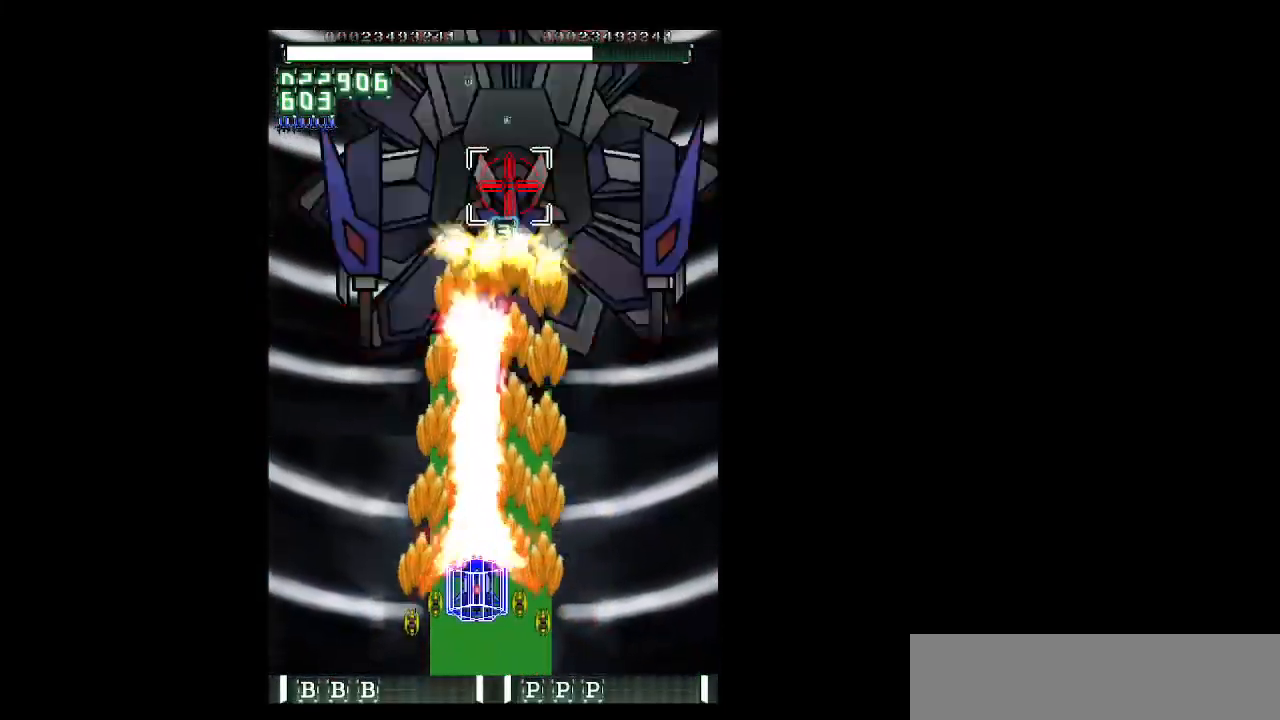
{"keys": ["z"], "events": [[333, "down", "down"], [433, "down", "up"]]}
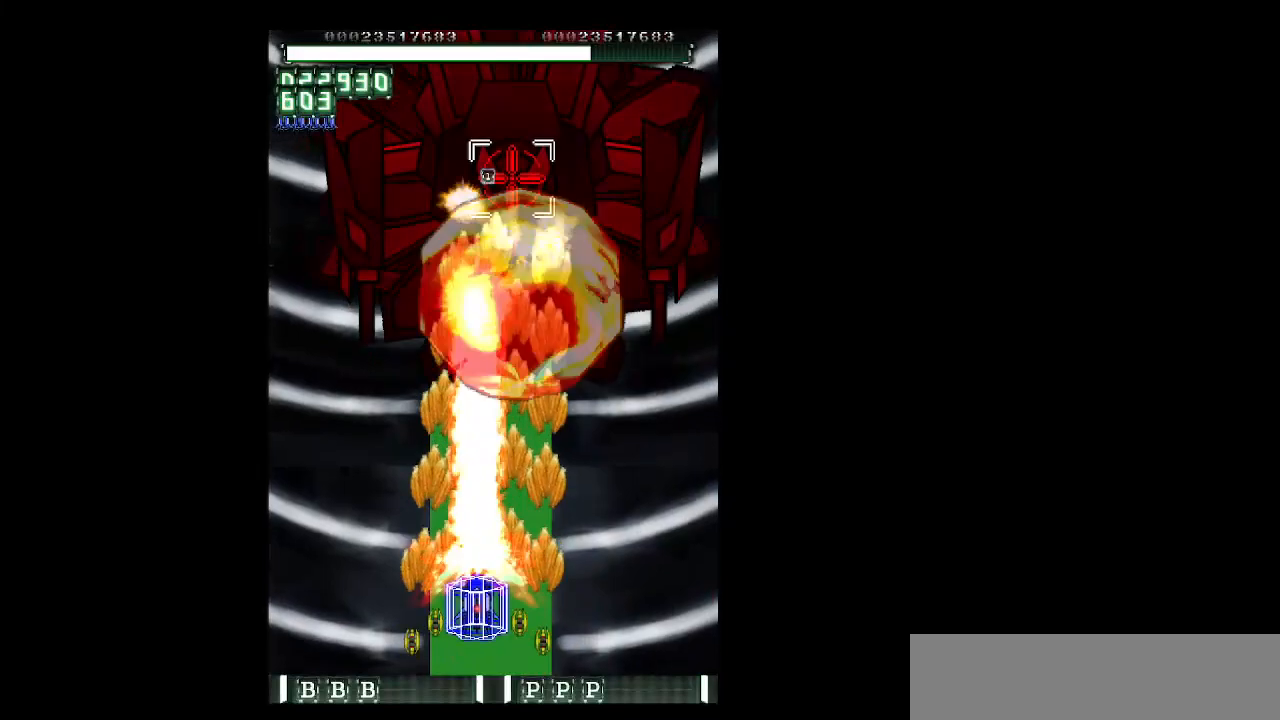
{"keys": ["right", "shift", "z"], "events": [[17, "shift", "down"], [200, "right", "down"]]}
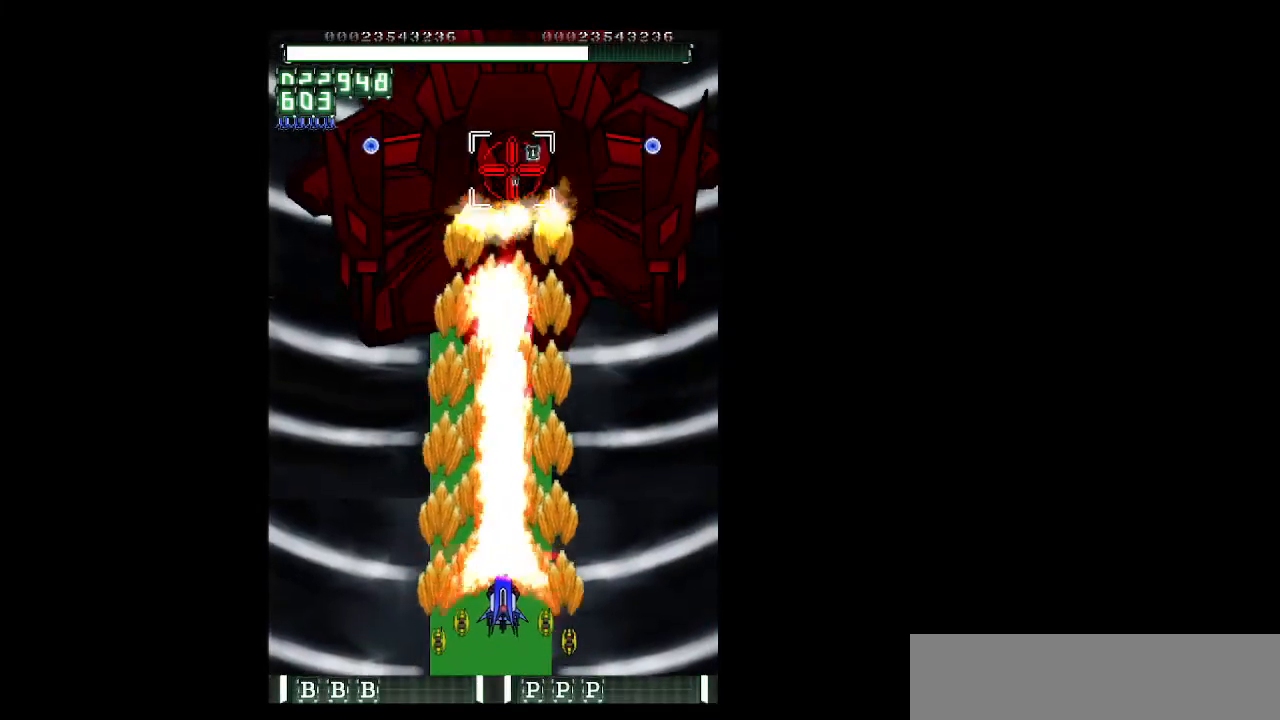
{"keys": ["shift", "z"], "events": [[50, "right", "up"]]}
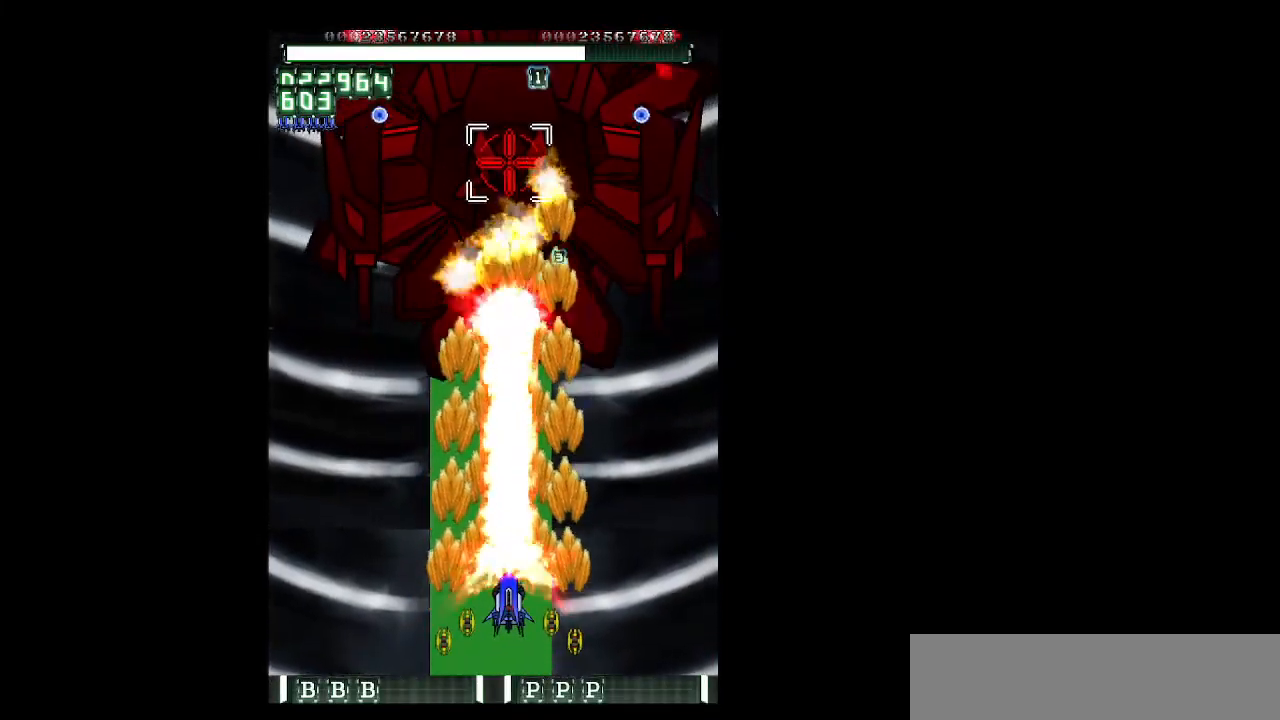
{"keys": ["shift", "z"], "events": []}
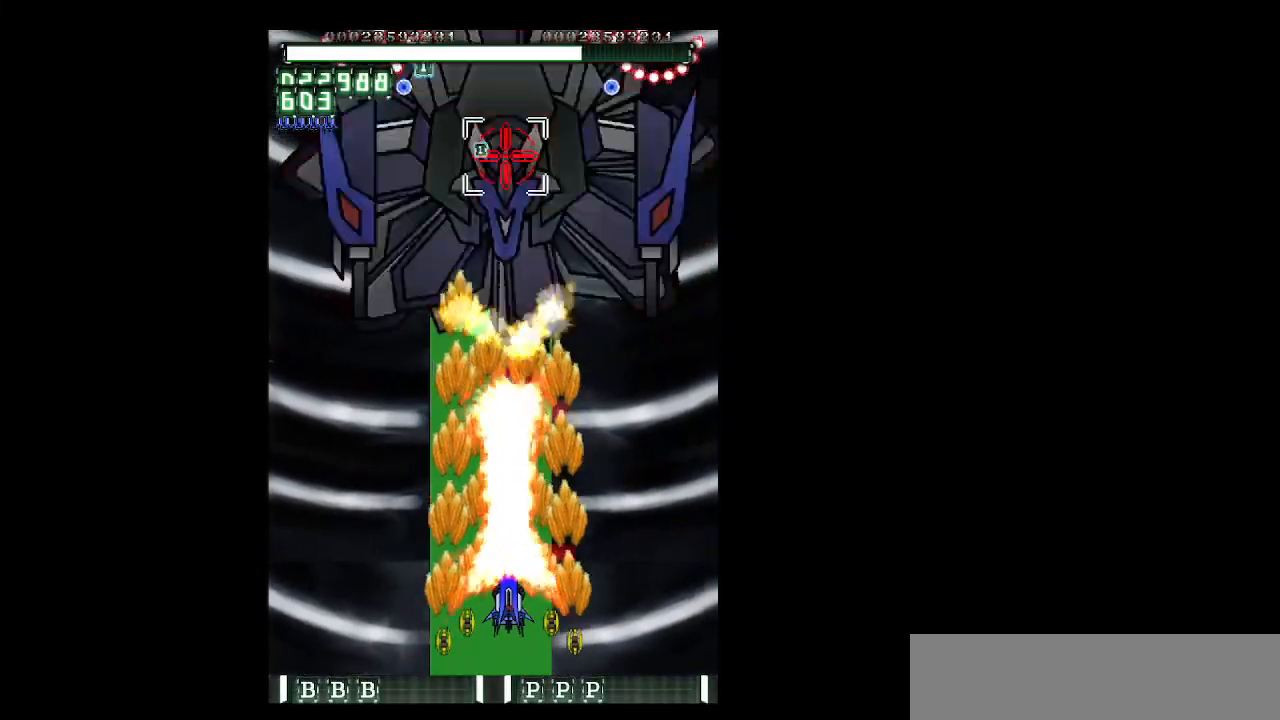
{"keys": ["shift", "z"], "events": []}
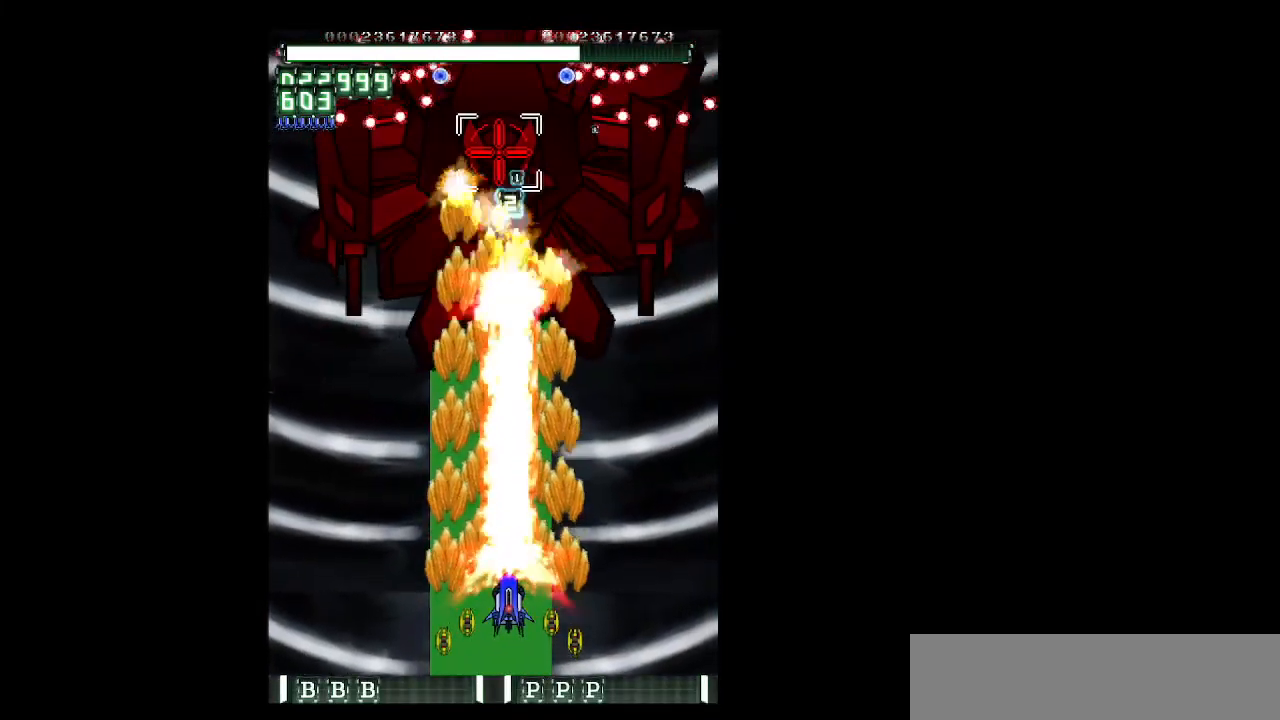
{"keys": ["shift", "z"], "events": []}
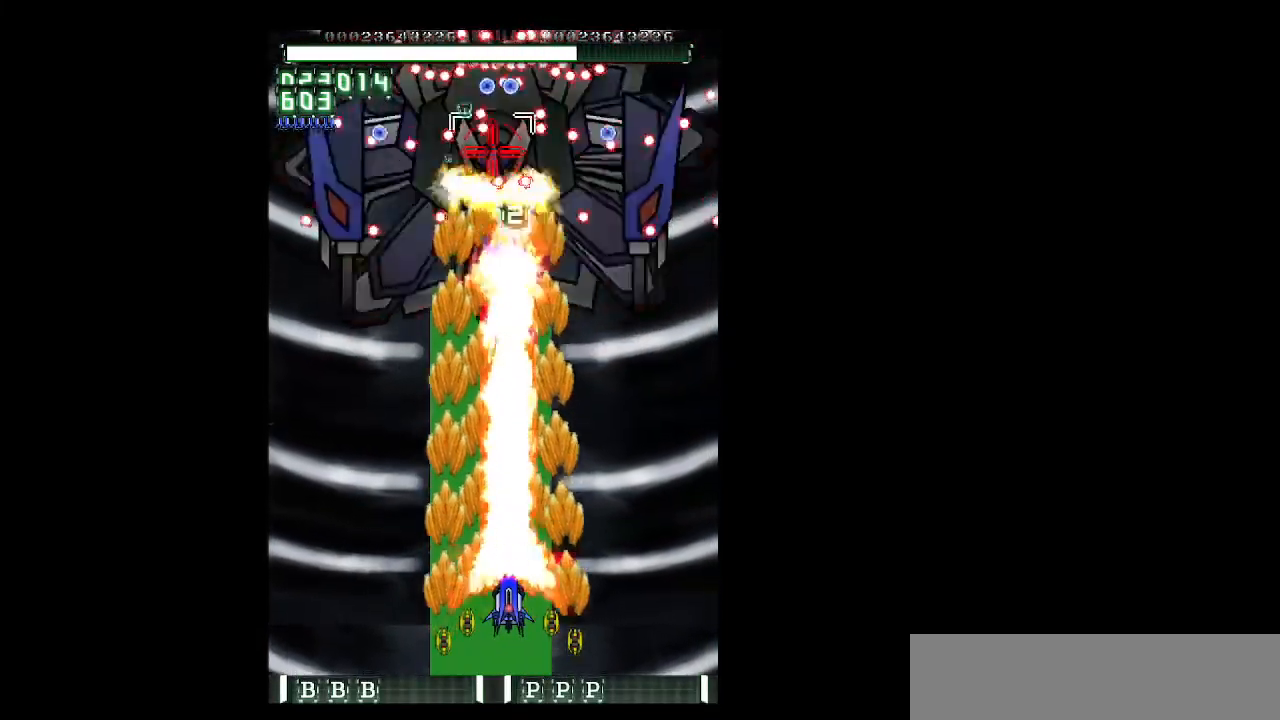
{"keys": ["shift", "z"], "events": []}
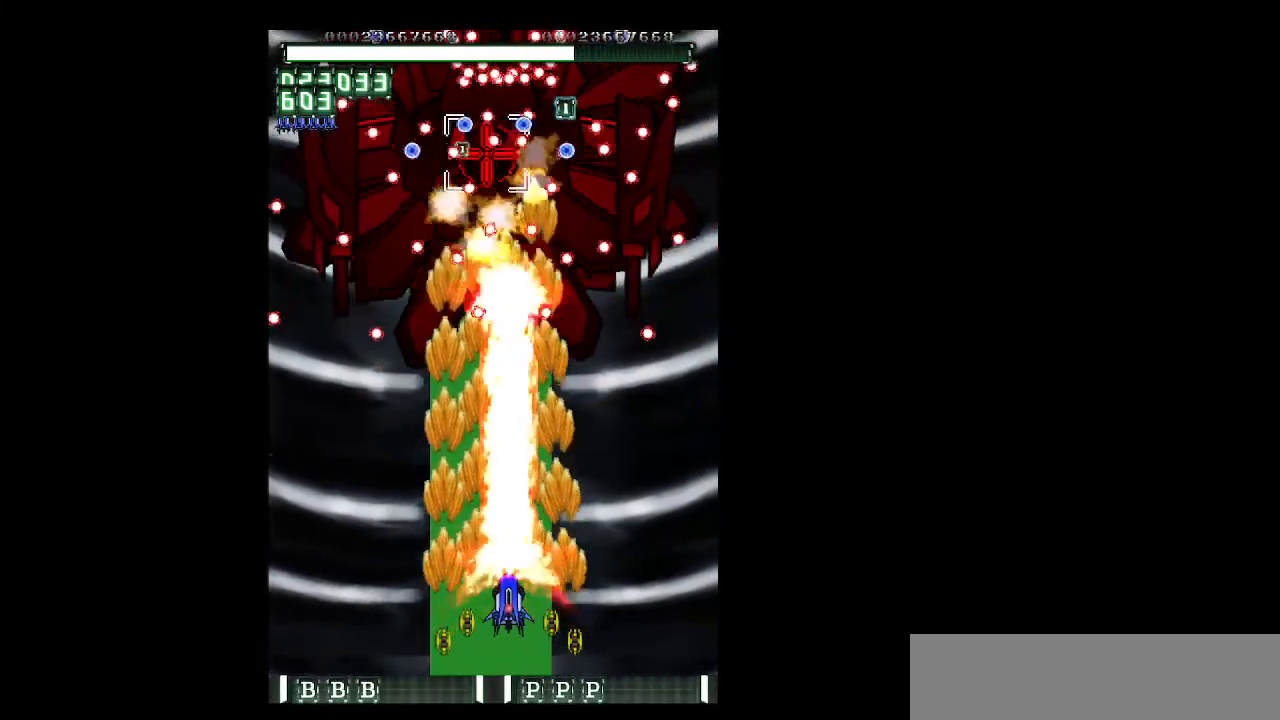
{"keys": ["shift", "z"], "events": []}
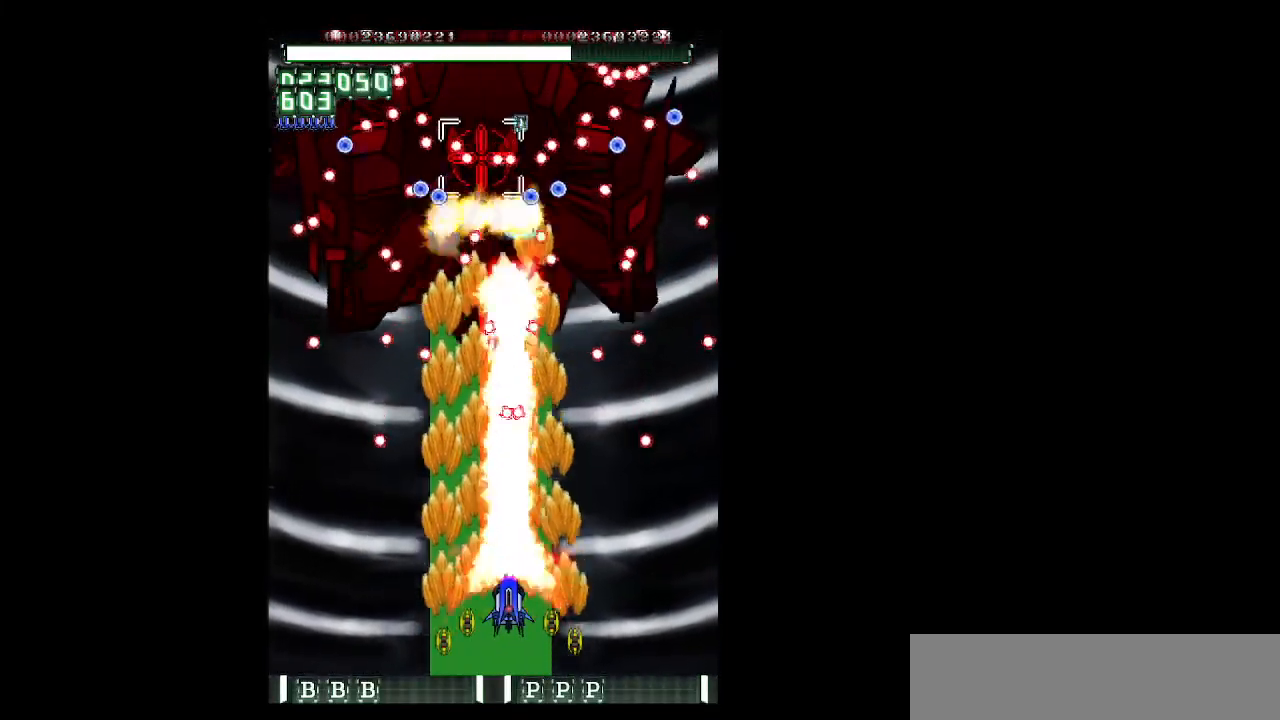
{"keys": ["shift", "z"], "events": [[217, "right", "down"], [317, "right", "up"]]}